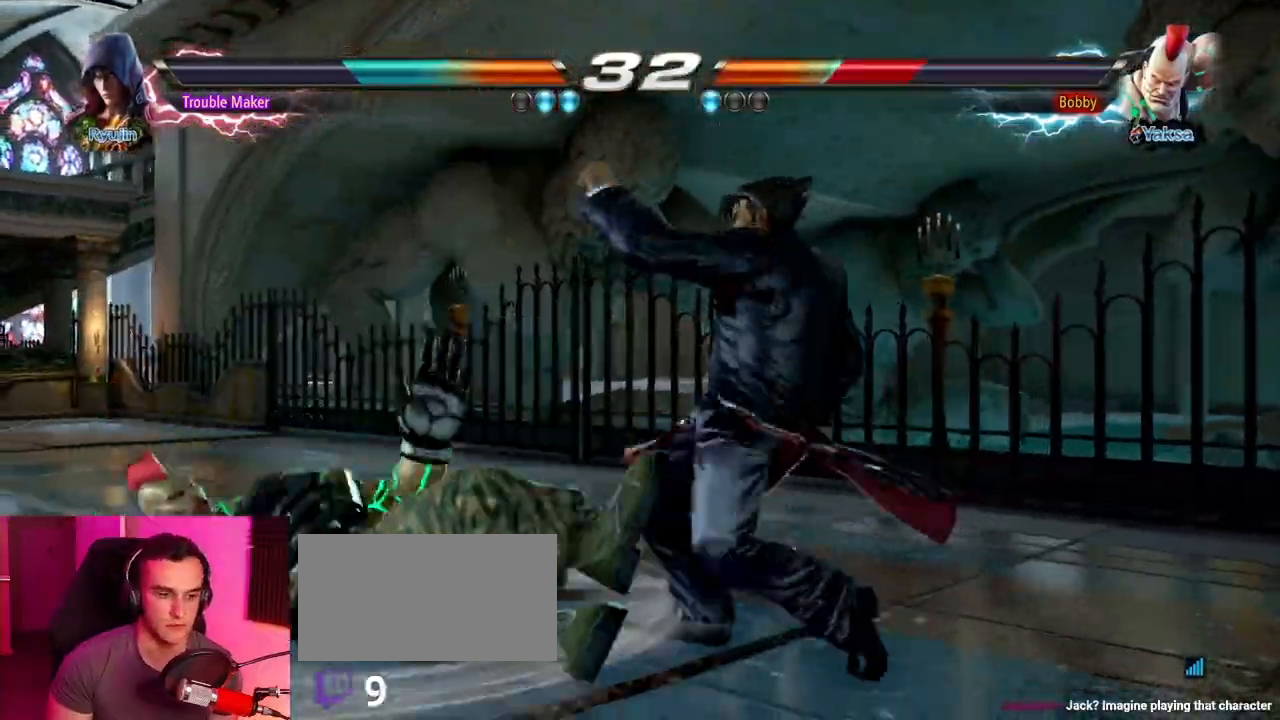
Gameplay with a controller (arcade stick); each line is a JSON object with the inputs held at the frame after it. "events" lists button and stick changes between this image and that frame as [ms after this image, input, new state], when the widget could be followed in between. Not read: L3 R3.
{"buttons": ["SQUARE"], "left_stick": "center", "events": [[100, "SQUARE", "down"], [167, "SQUARE", "up"], [267, "SQUARE", "down"], [350, "SQUARE", "up"], [417, "left_stick", "center"], [433, "SQUARE", "down"]]}
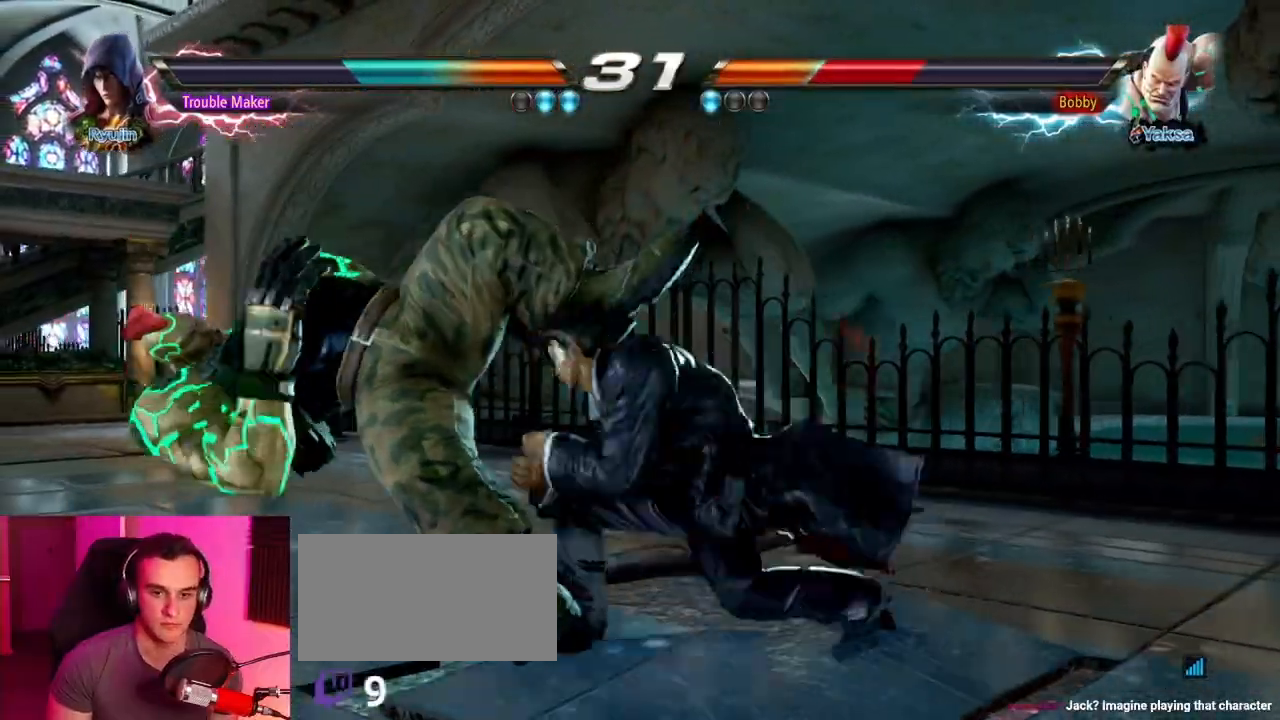
{"buttons": ["CROSS"], "left_stick": "right", "events": [[50, "SQUARE", "up"], [250, "left_stick", "right"], [350, "CROSS", "down"], [383, "CROSS", "up"], [483, "CROSS", "down"]]}
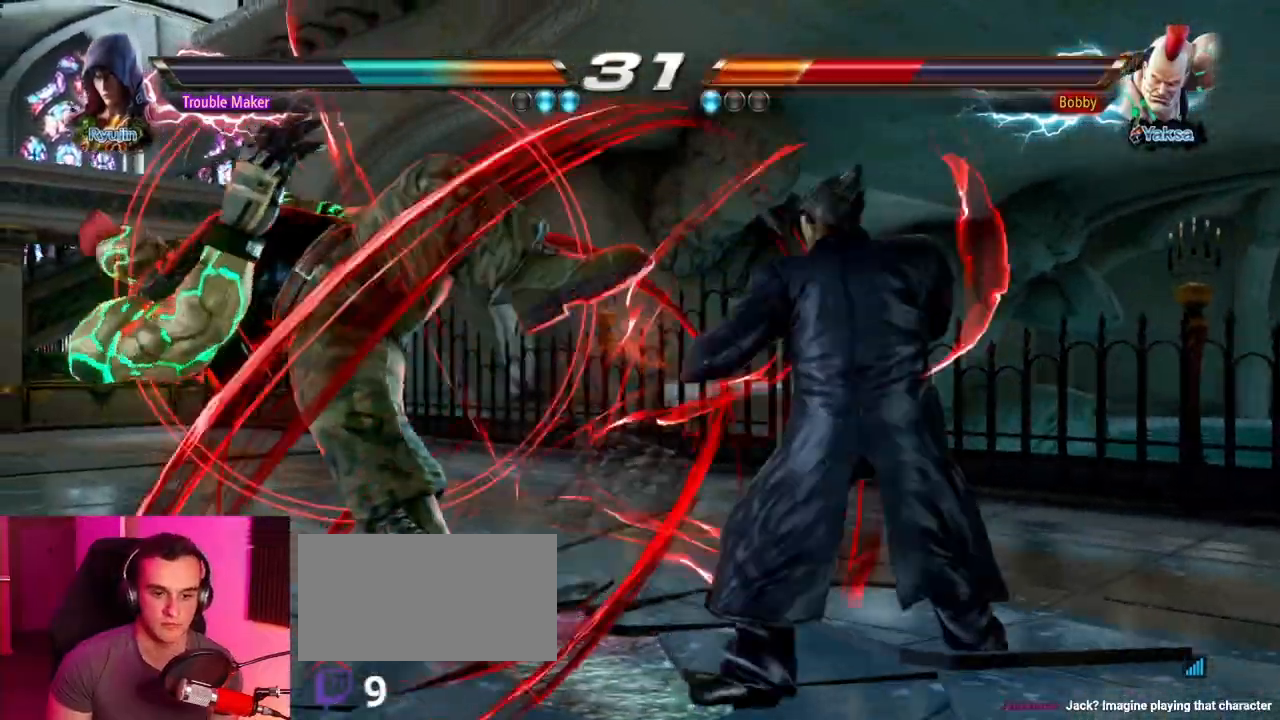
{"buttons": [], "left_stick": "left", "events": [[67, "CROSS", "up"], [83, "left_stick", "left"], [217, "SQUARE", "down"], [267, "SQUARE", "up"], [383, "SQUARE", "down"], [433, "SQUARE", "up"]]}
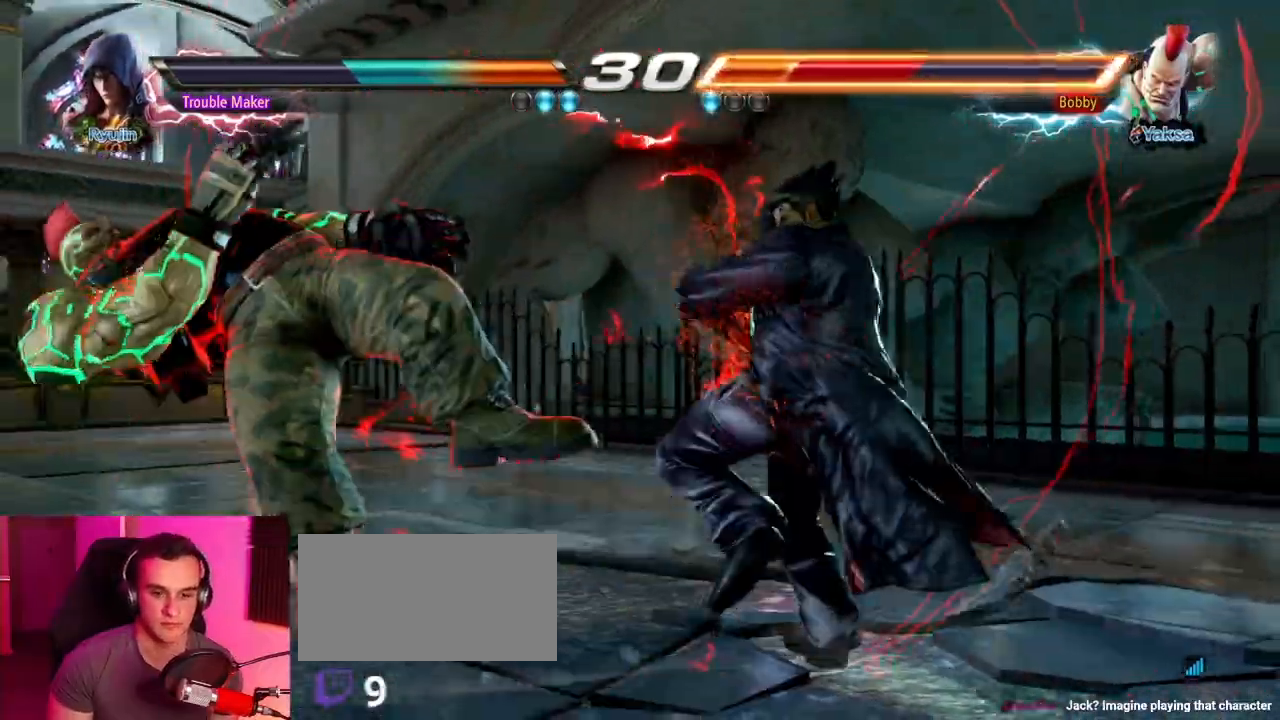
{"buttons": [], "left_stick": "center", "events": [[50, "SQUARE", "down"], [183, "CROSS", "down"], [233, "SQUARE", "up"], [267, "CROSS", "up"], [317, "left_stick", "center"], [383, "CROSS", "down"], [433, "CROSS", "up"]]}
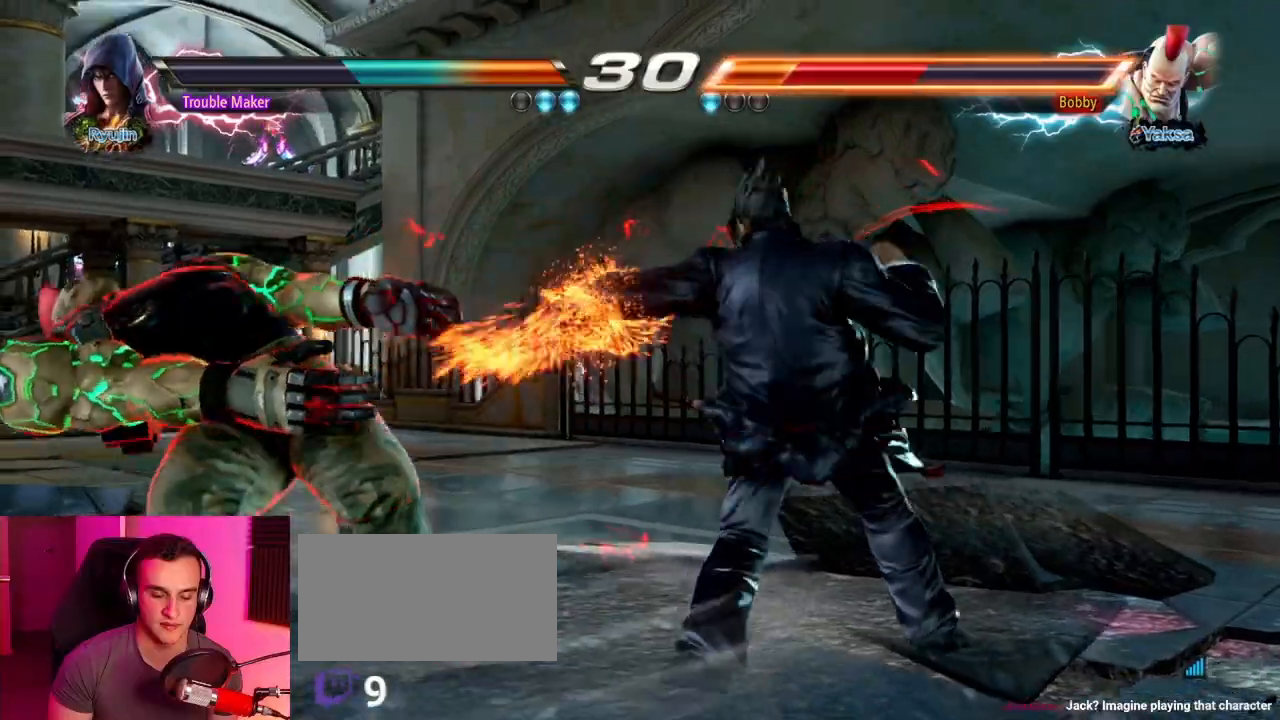
{"buttons": [], "left_stick": "center", "events": [[50, "CROSS", "down"], [117, "CROSS", "up"], [217, "CROSS", "down"], [333, "CROSS", "up"]]}
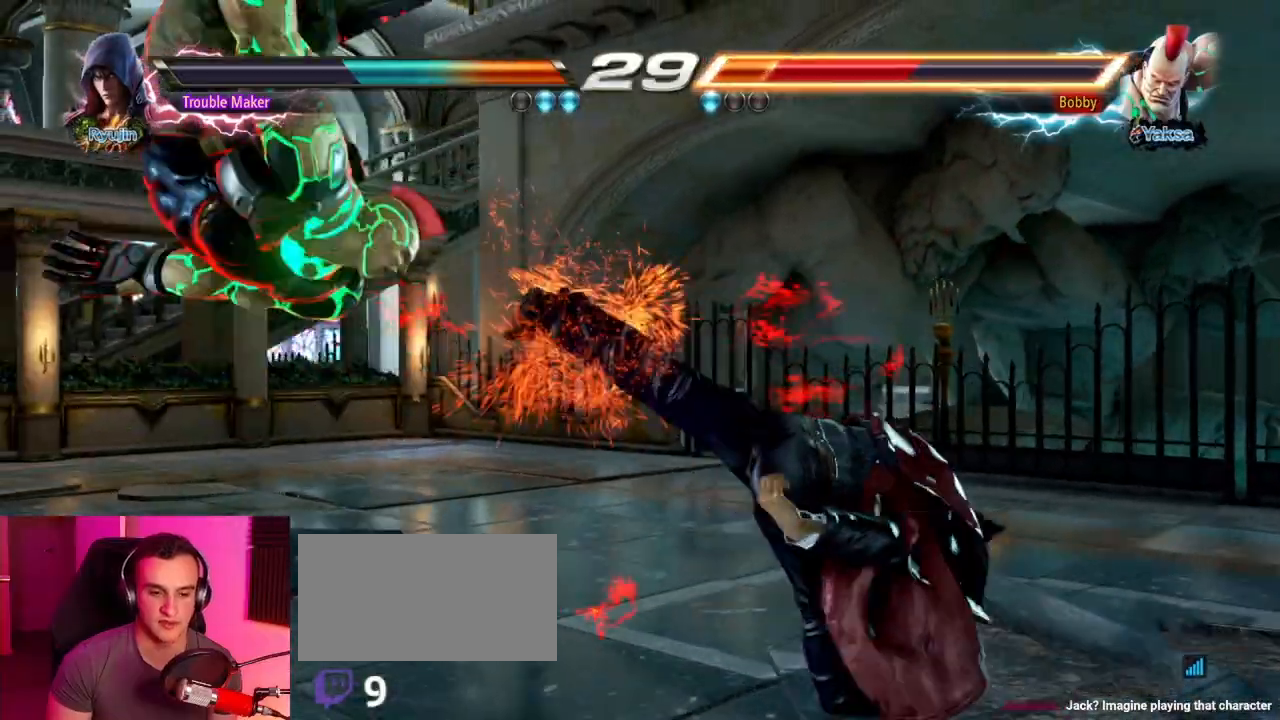
{"buttons": [], "left_stick": "center", "events": [[183, "left_stick", "left"], [250, "left_stick", "center"], [350, "left_stick", "left"], [483, "left_stick", "center"]]}
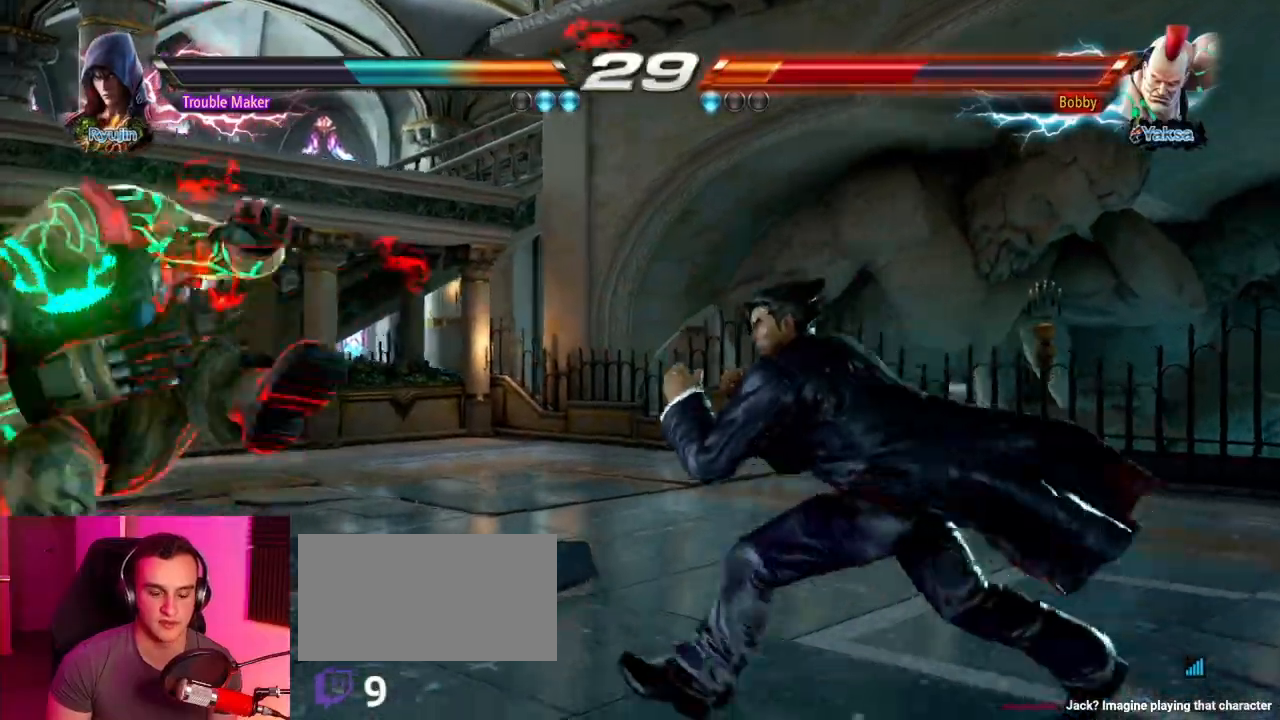
{"buttons": [], "left_stick": "center", "events": [[17, "left_stick", "down"], [67, "left_stick", "left"], [117, "left_stick", "center"], [183, "left_stick", "left"], [267, "left_stick", "down"], [367, "left_stick", "center"], [433, "left_stick", "left"], [500, "left_stick", "center"]]}
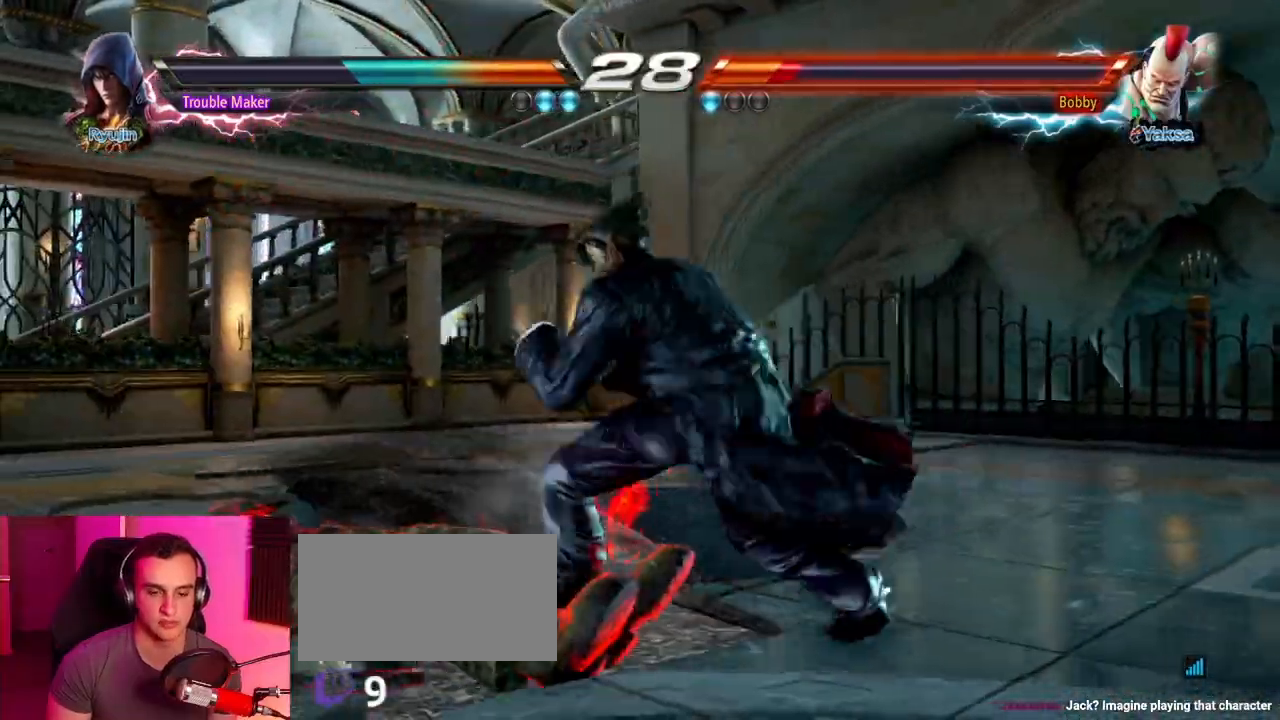
{"buttons": [], "left_stick": "center", "events": [[17, "left_stick", "down"], [83, "left_stick", "left"], [133, "left_stick", "center"], [183, "left_stick", "left"], [233, "CIRCLE", "down"], [283, "CIRCLE", "up"], [350, "left_stick", "center"]]}
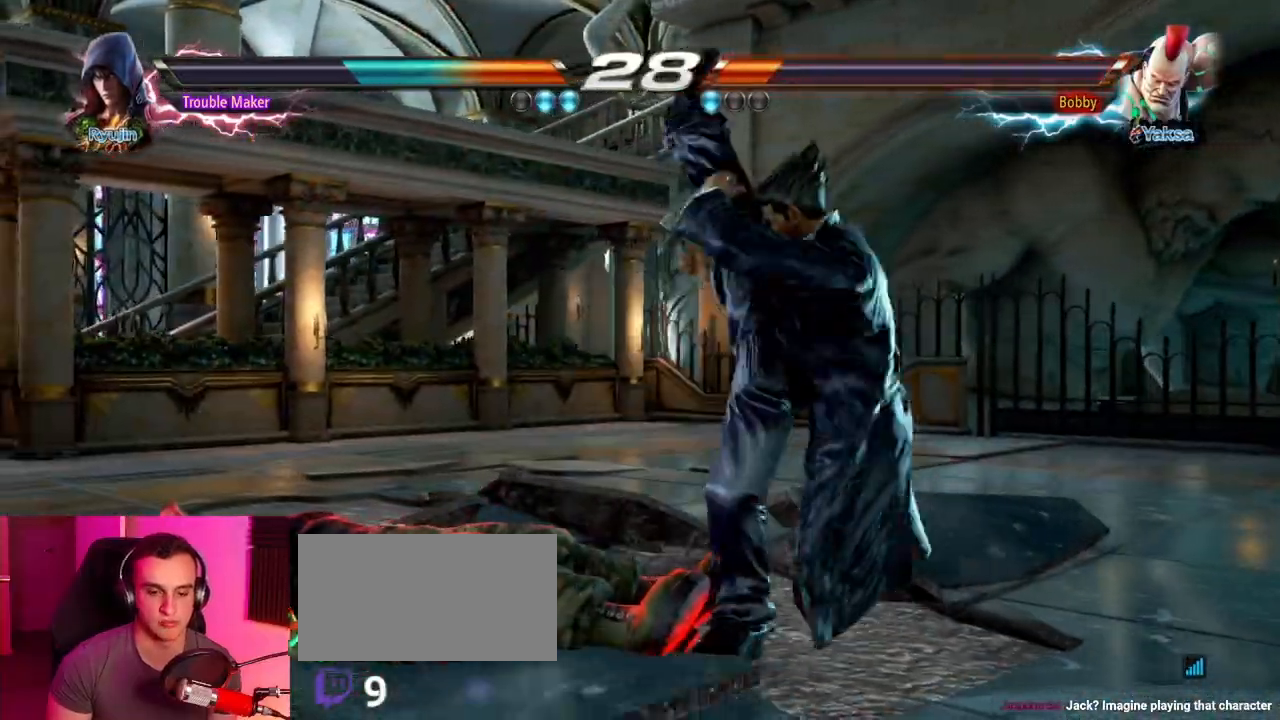
{"buttons": [], "left_stick": "left", "events": [[483, "left_stick", "left"]]}
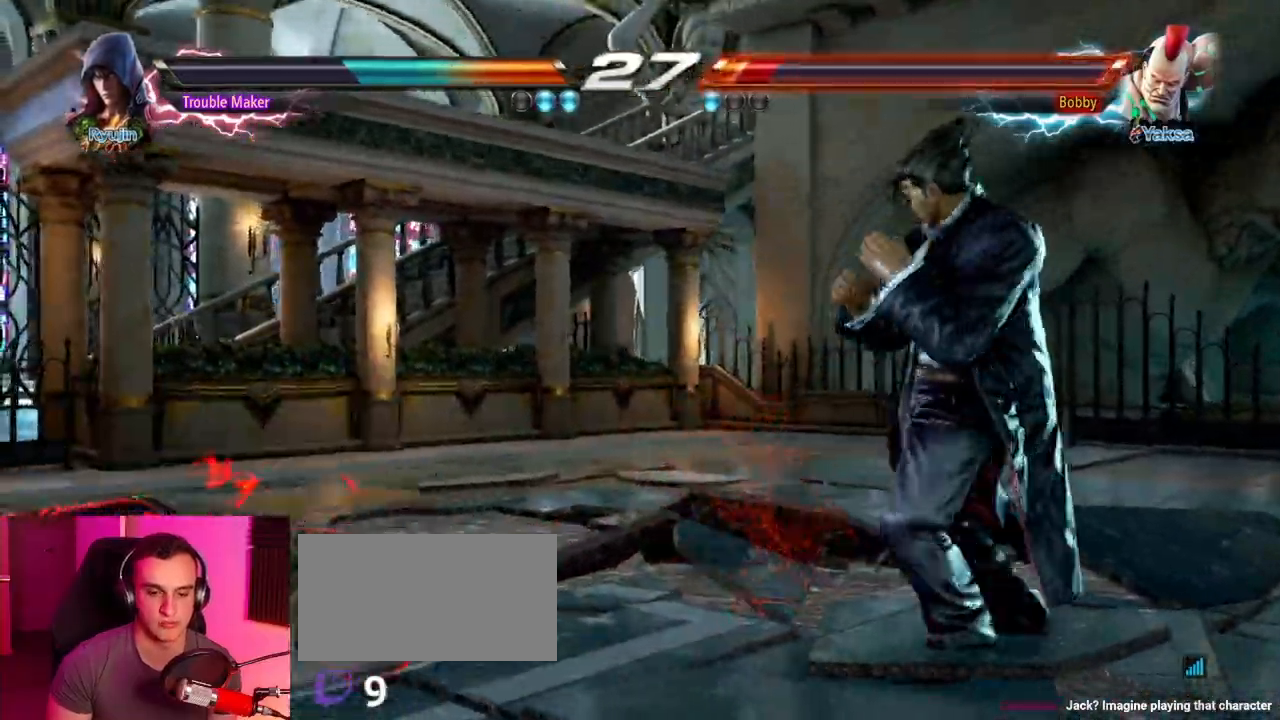
{"buttons": [], "left_stick": "down", "events": [[50, "left_stick", "center"], [133, "left_stick", "left"], [233, "left_stick", "right"], [283, "left_stick", "center"], [350, "left_stick", "right"], [417, "left_stick", "center"], [483, "left_stick", "down"]]}
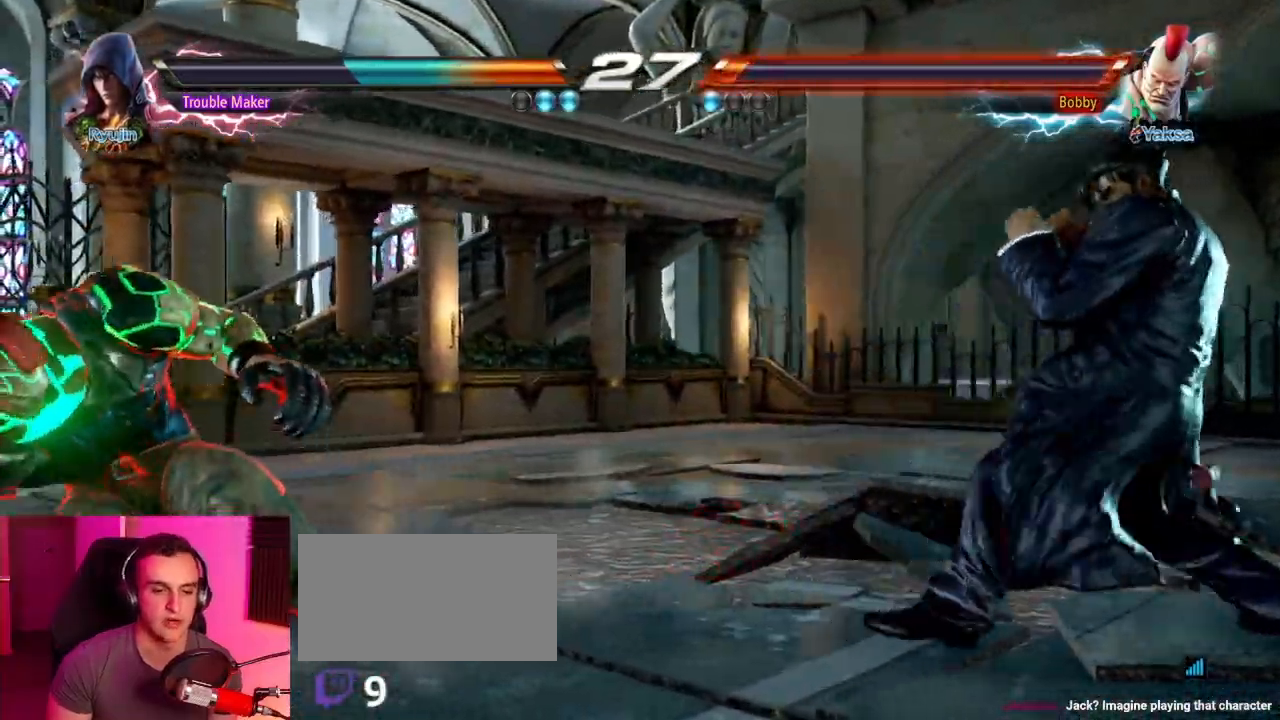
{"buttons": [], "left_stick": "center", "events": [[50, "left_stick", "center"], [150, "left_stick", "down"], [233, "left_stick", "center"], [417, "left_stick", "right"], [467, "left_stick", "center"]]}
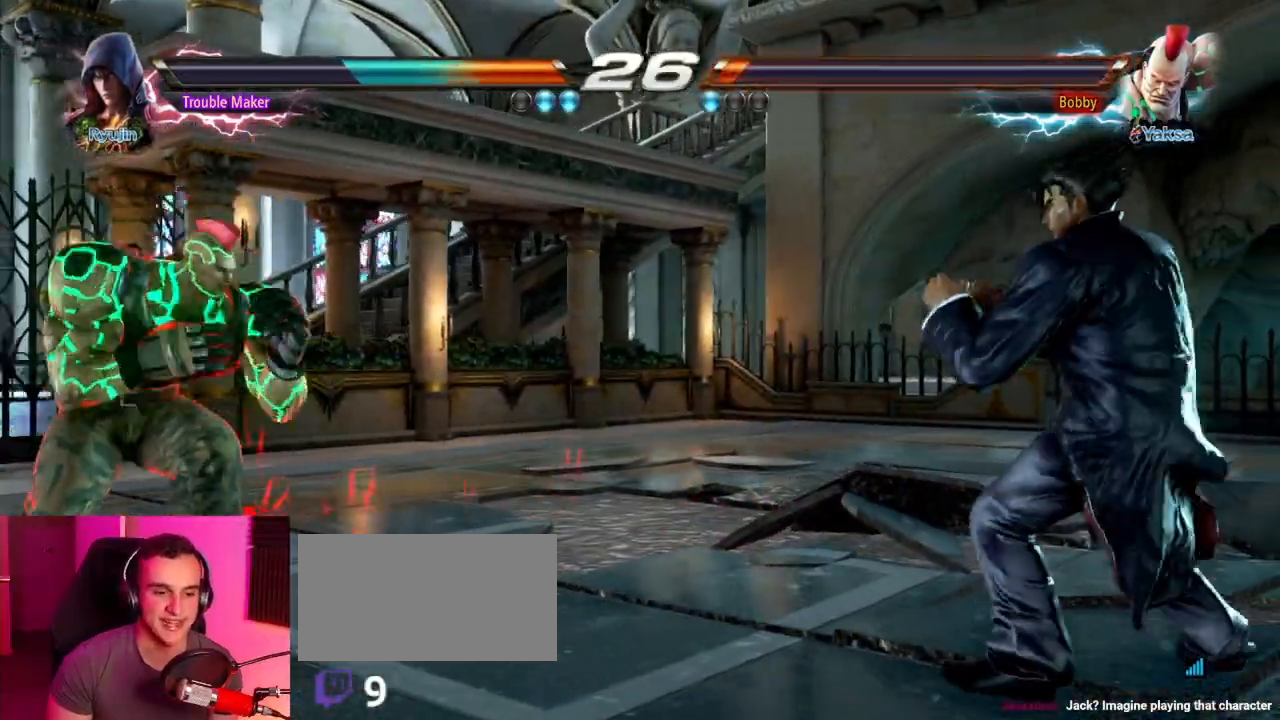
{"buttons": [], "left_stick": "down", "events": [[17, "left_stick", "right"], [100, "left_stick", "center"], [183, "left_stick", "right"], [250, "left_stick", "center"], [317, "left_stick", "right"], [383, "left_stick", "center"], [450, "left_stick", "down"]]}
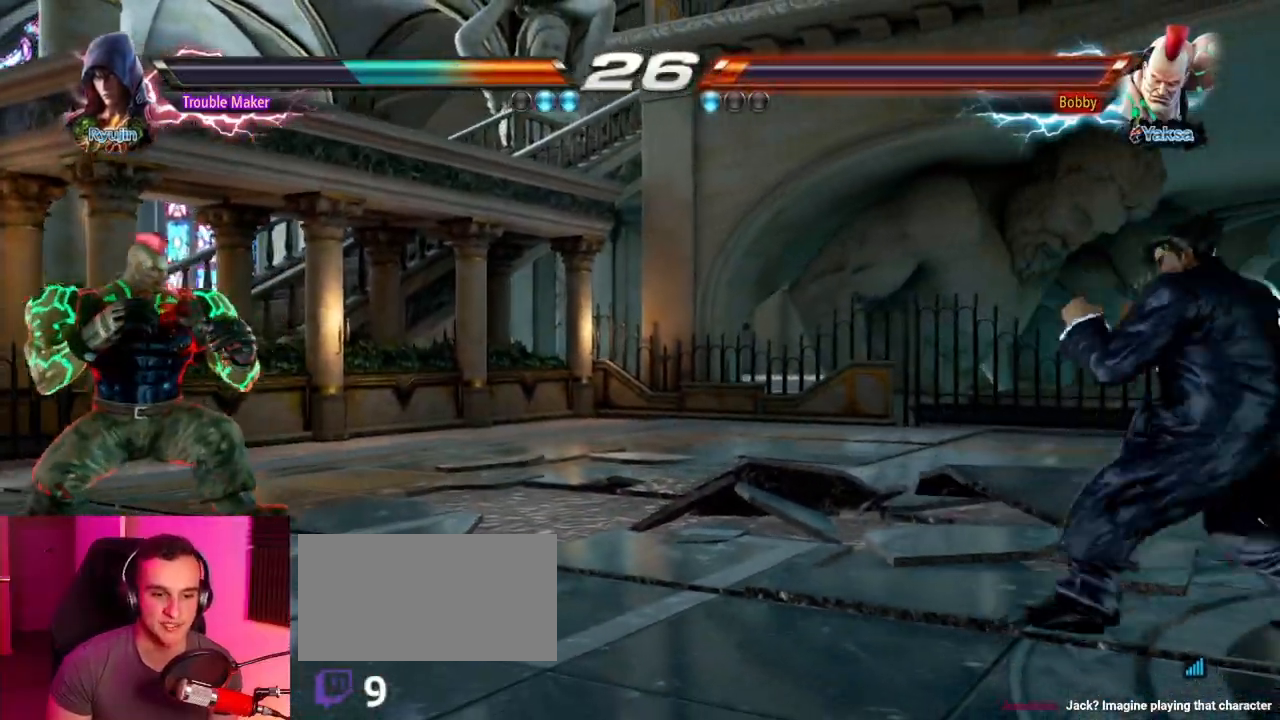
{"buttons": [], "left_stick": "down", "events": [[50, "left_stick", "center"], [233, "left_stick", "right"], [300, "left_stick", "center"], [367, "left_stick", "right"], [450, "left_stick", "down"]]}
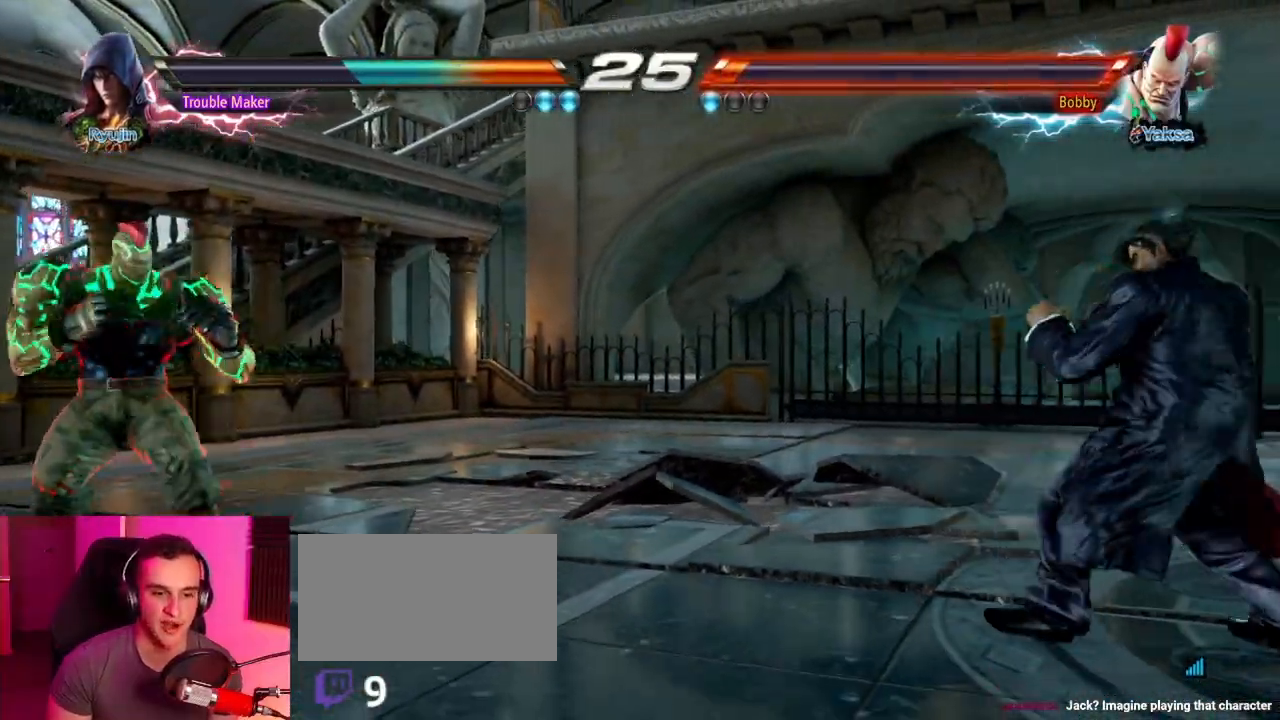
{"buttons": [], "left_stick": "center", "events": [[83, "left_stick", "center"], [150, "left_stick", "right"], [250, "left_stick", "center"], [317, "left_stick", "down"], [383, "left_stick", "center"]]}
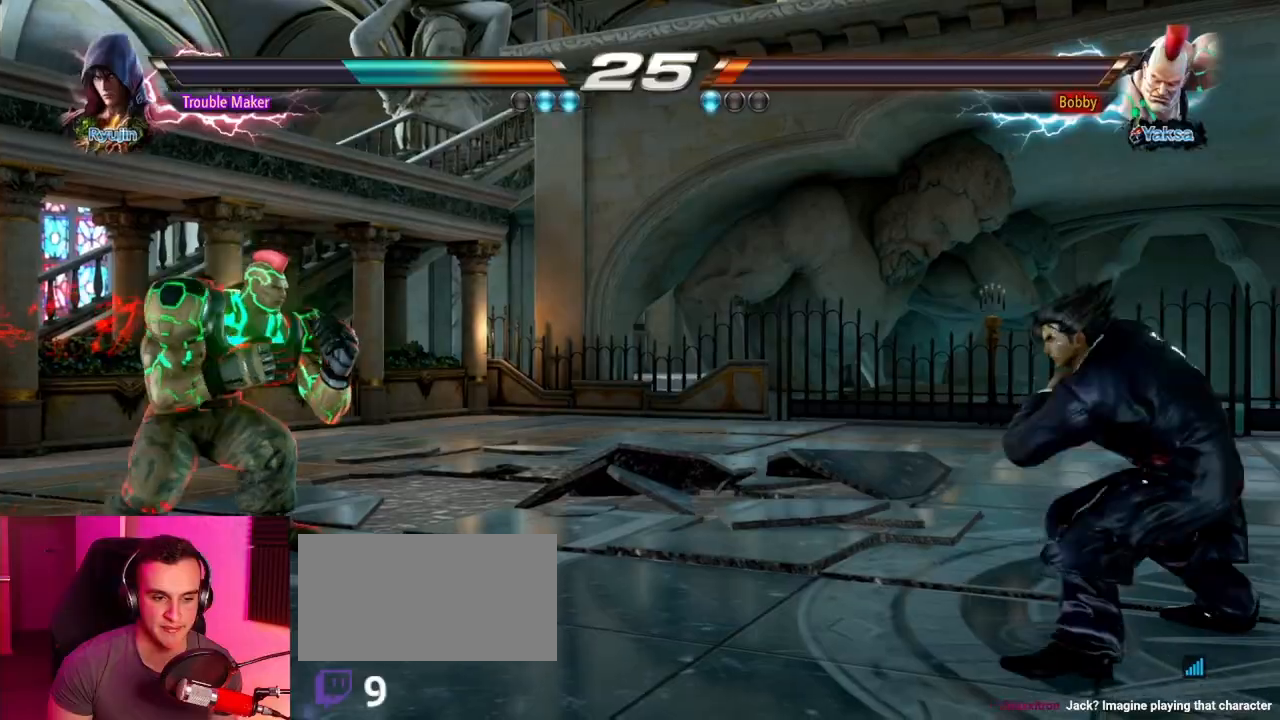
{"buttons": [], "left_stick": "center", "events": [[17, "left_stick", "down"], [100, "left_stick", "center"], [267, "left_stick", "right"], [333, "left_stick", "center"], [400, "left_stick", "right"], [500, "left_stick", "center"]]}
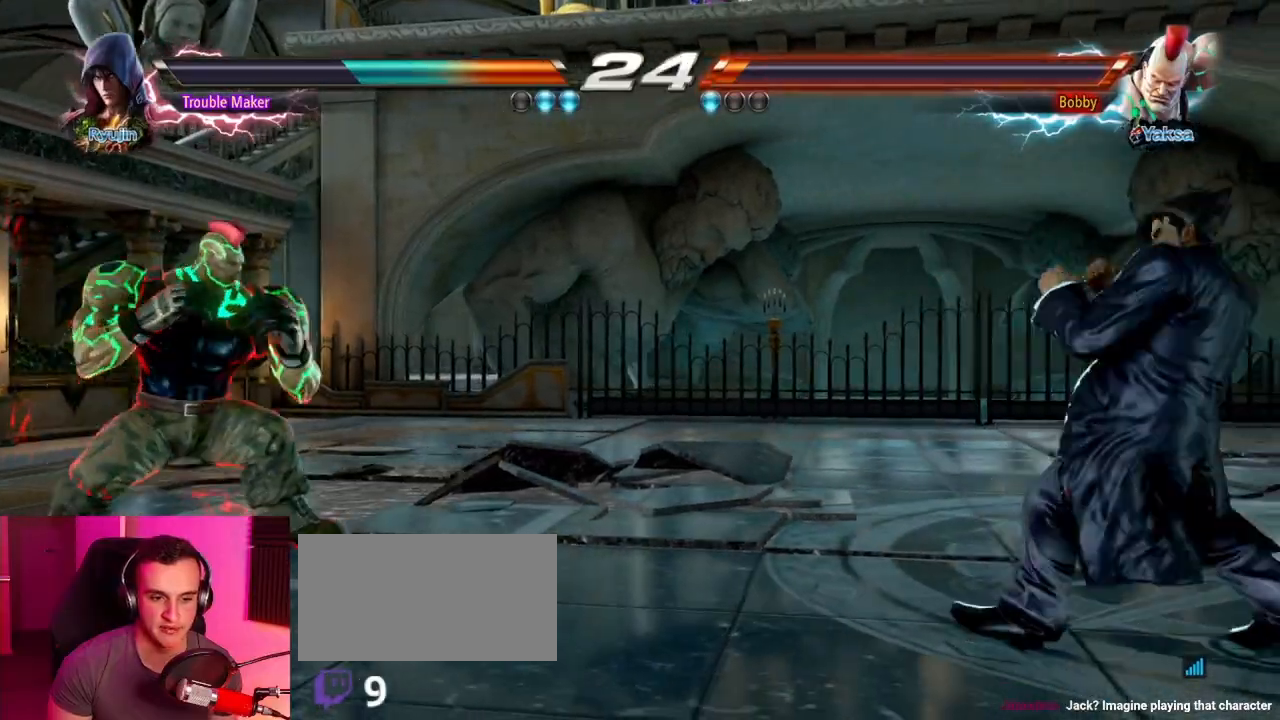
{"buttons": [], "left_stick": "right", "events": [[150, "left_stick", "right"], [233, "left_stick", "center"], [300, "left_stick", "right"], [417, "left_stick", "down"], [483, "left_stick", "right"]]}
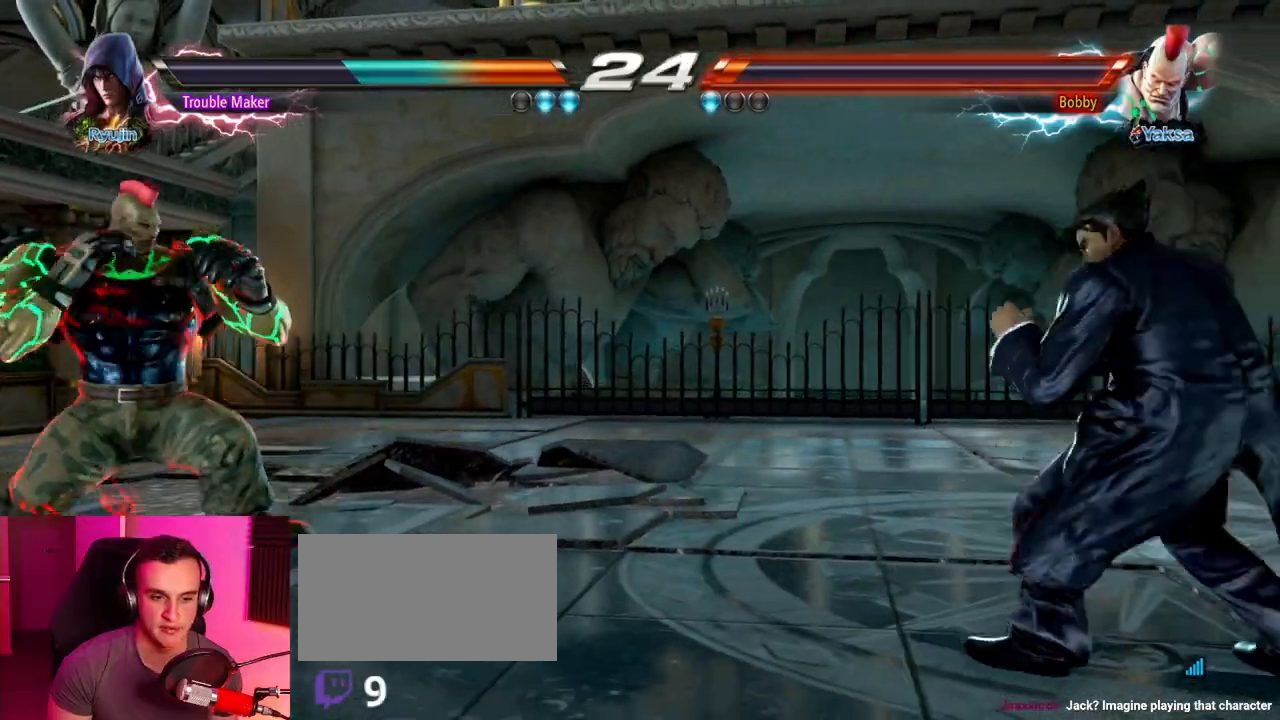
{"buttons": [], "left_stick": "right", "events": [[17, "left_stick", "center"], [83, "left_stick", "right"], [183, "left_stick", "center"], [250, "left_stick", "down"], [350, "left_stick", "center"], [500, "left_stick", "right"]]}
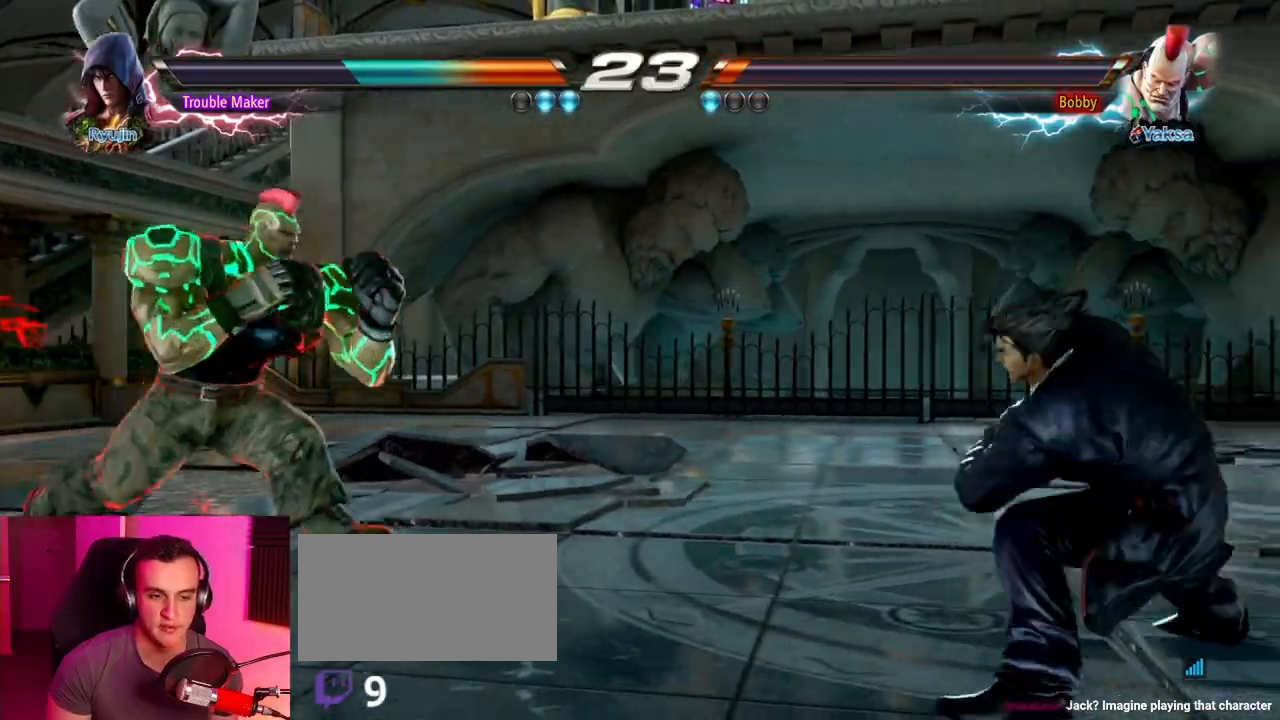
{"buttons": [], "left_stick": "right", "events": [[67, "left_stick", "center"], [133, "left_stick", "right"], [267, "left_stick", "down"], [333, "left_stick", "right"], [383, "left_stick", "center"], [450, "left_stick", "right"]]}
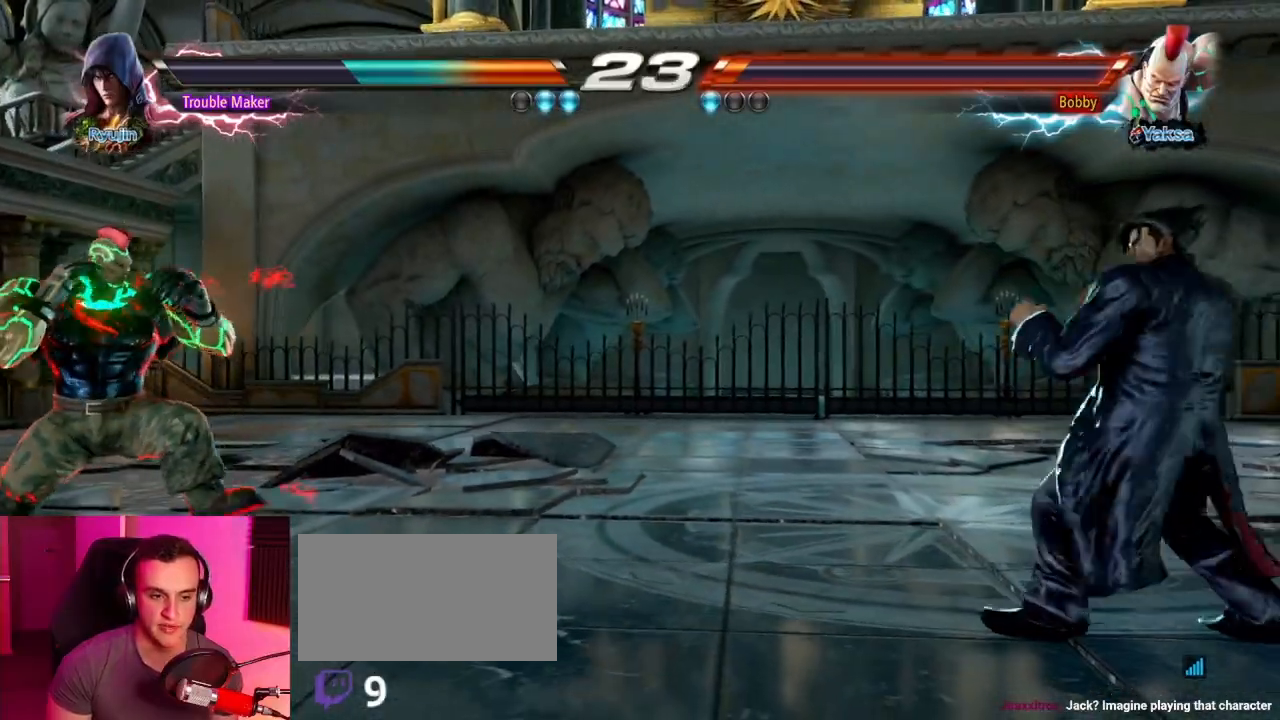
{"buttons": [], "left_stick": "center", "events": [[17, "left_stick", "center"], [67, "left_stick", "left"], [133, "left_stick", "center"], [200, "left_stick", "left"], [433, "left_stick", "right"], [483, "left_stick", "center"]]}
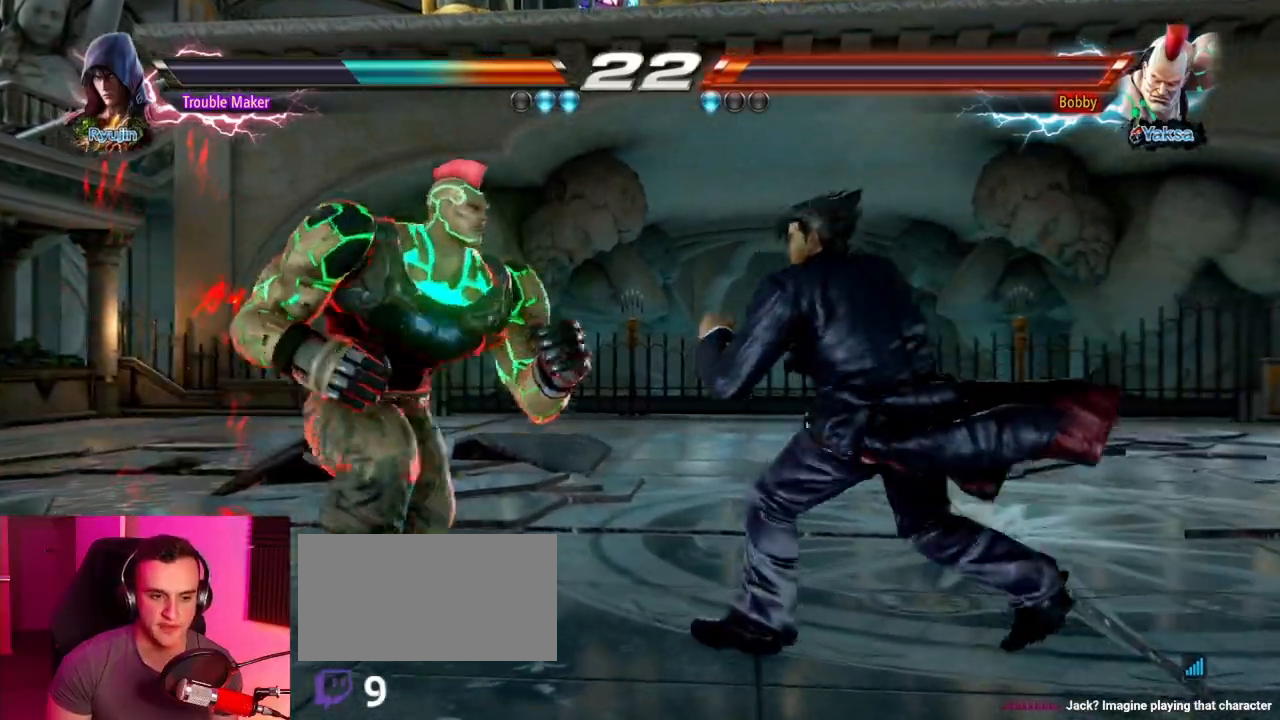
{"buttons": [], "left_stick": "right", "events": [[50, "left_stick", "right"], [200, "left_stick", "down"], [267, "left_stick", "right"], [317, "left_stick", "center"], [367, "left_stick", "right"]]}
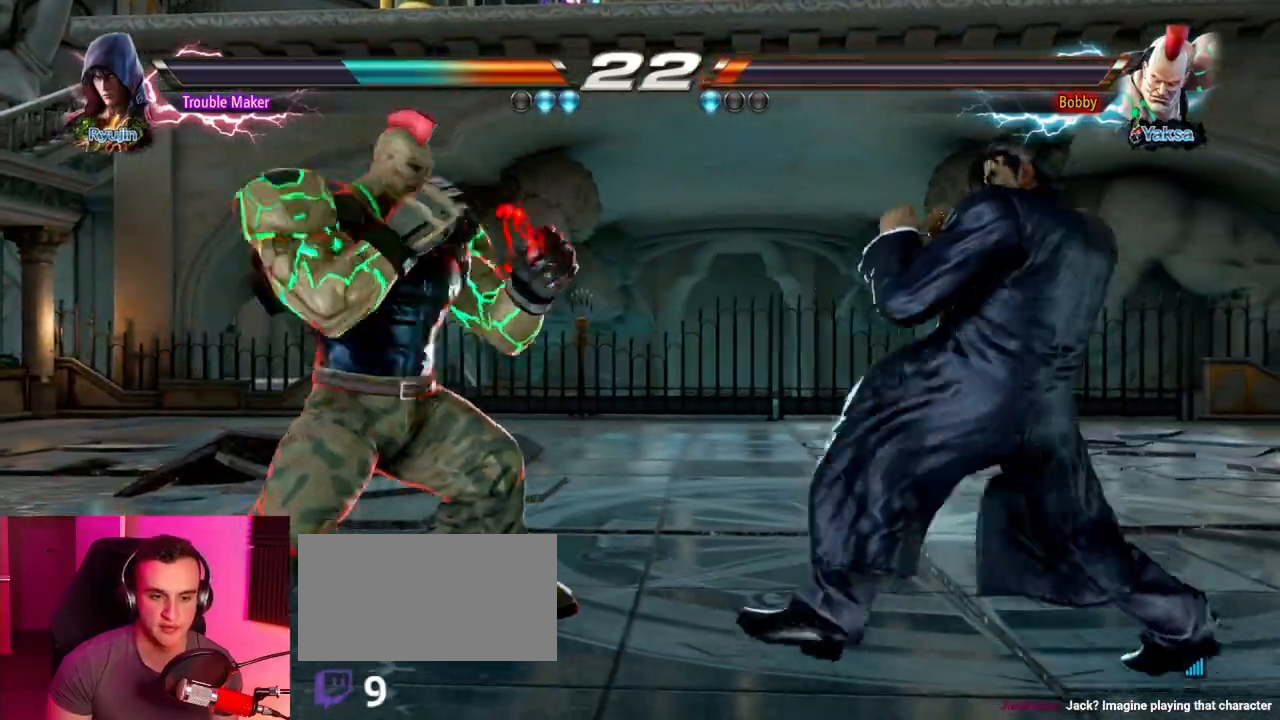
{"buttons": [], "left_stick": "center", "events": [[67, "left_stick", "down"], [117, "left_stick", "right"], [167, "left_stick", "center"], [233, "left_stick", "right"], [333, "left_stick", "center"], [400, "left_stick", "down"], [467, "left_stick", "center"]]}
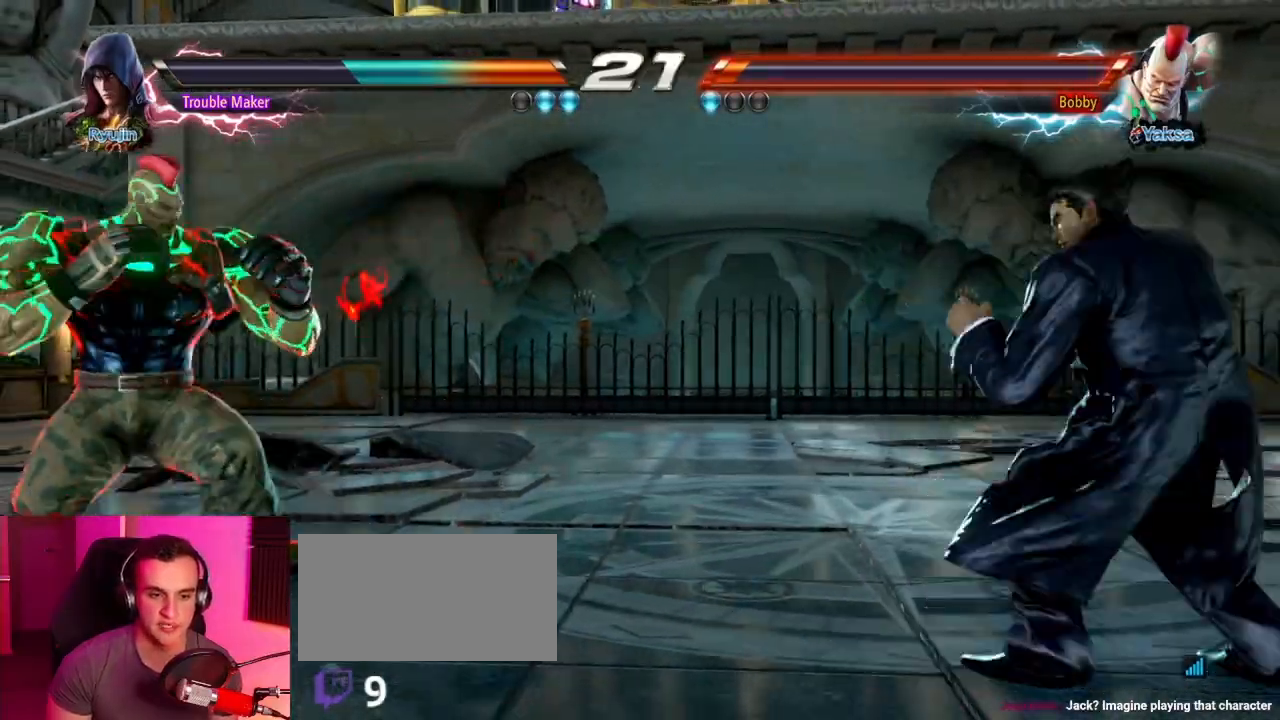
{"buttons": [], "left_stick": "down", "events": [[67, "left_stick", "left"], [117, "left_stick", "center"], [183, "left_stick", "left"], [433, "SQUARE", "down"], [433, "TRIANGLE", "down"], [433, "left_stick", "down"], [483, "SQUARE", "up"], [483, "TRIANGLE", "up"]]}
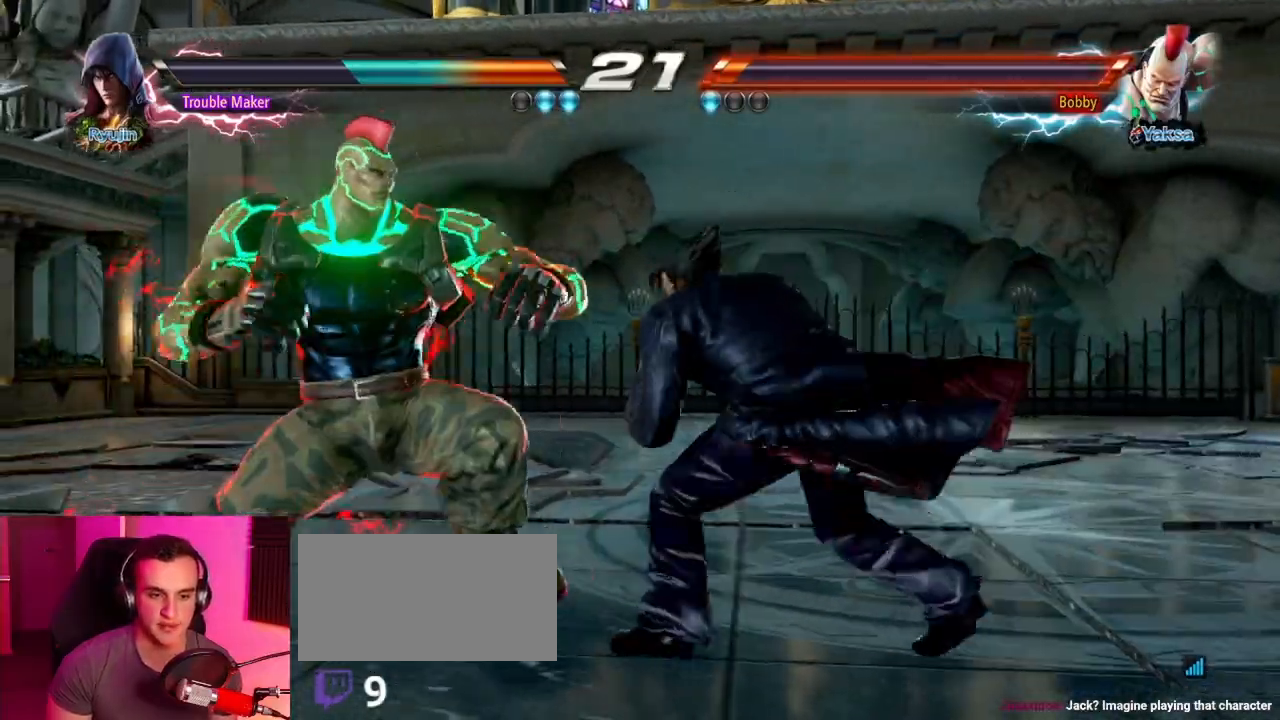
{"buttons": [], "left_stick": "center", "events": [[17, "left_stick", "center"], [133, "CIRCLE", "down"], [267, "CIRCLE", "up"]]}
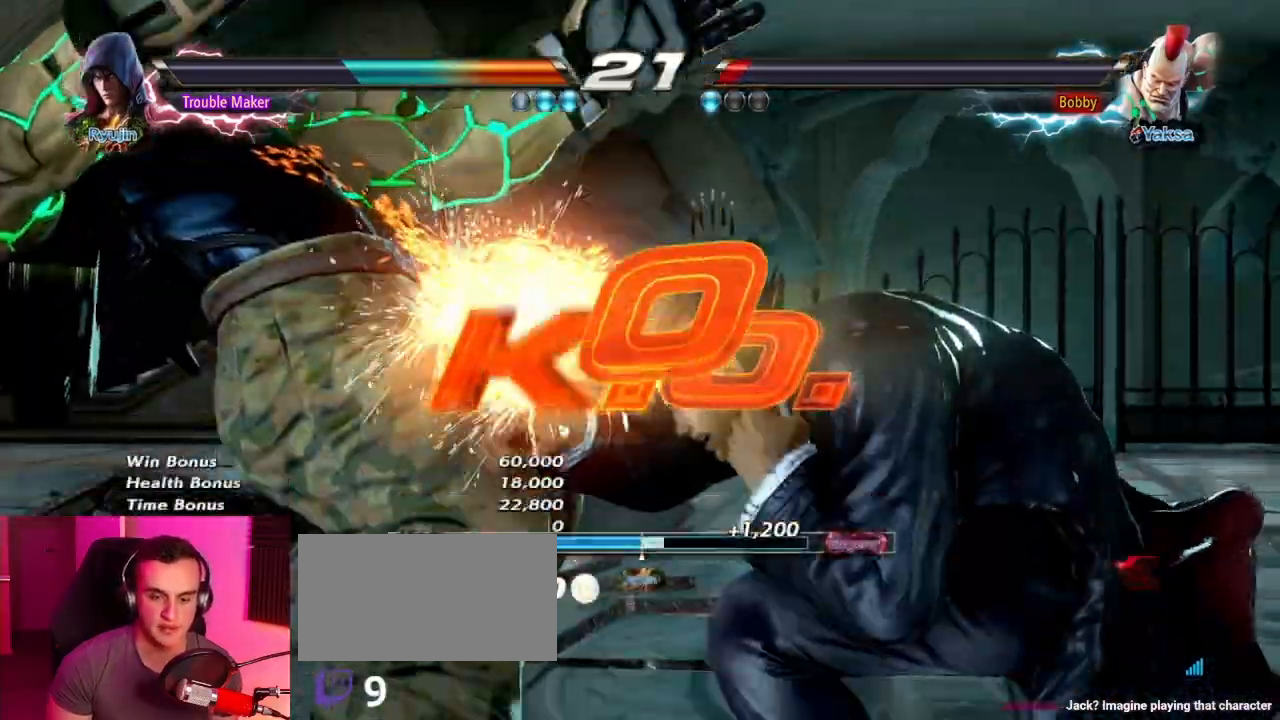
{"buttons": [], "left_stick": "center", "events": []}
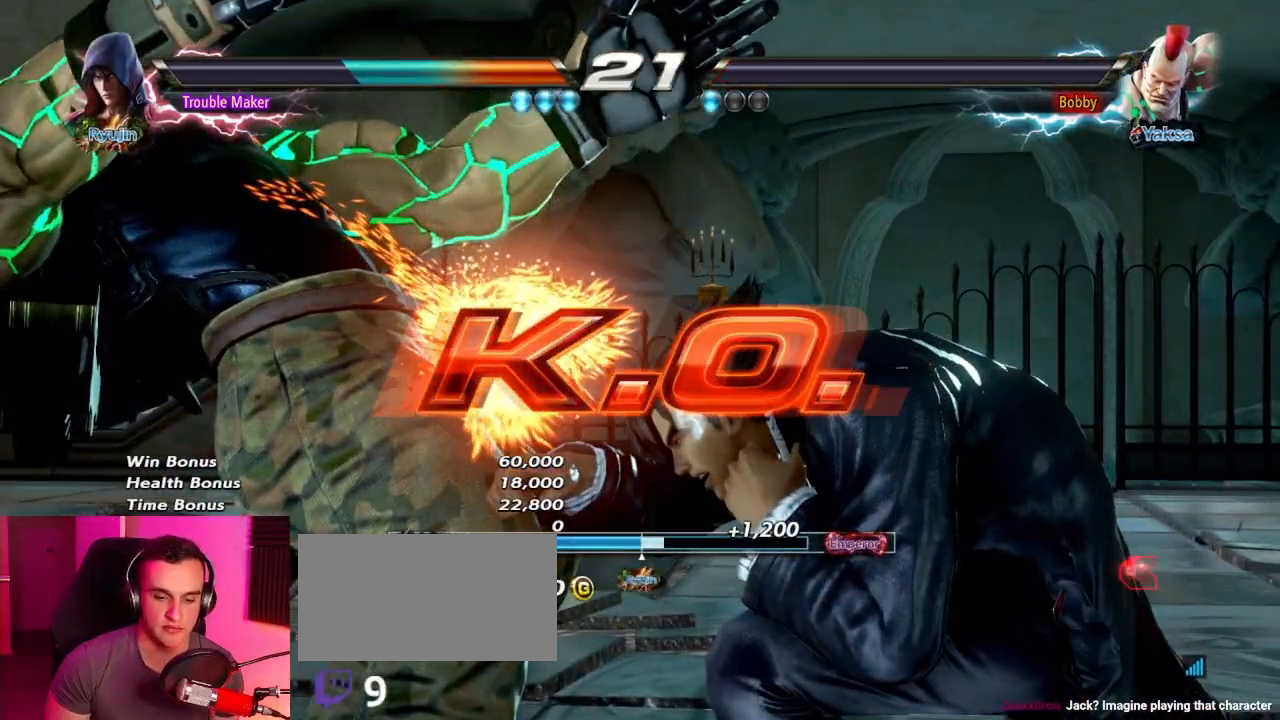
{"buttons": [], "left_stick": "center", "events": []}
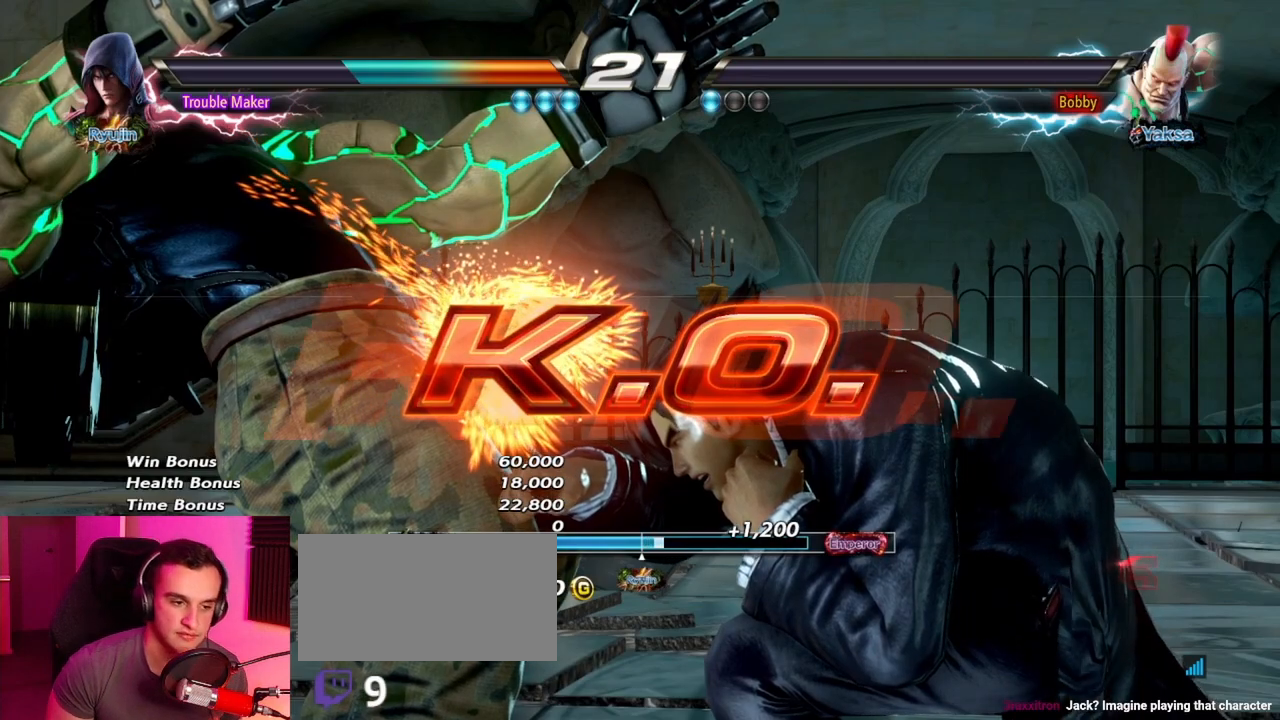
{"buttons": [], "left_stick": "center", "events": []}
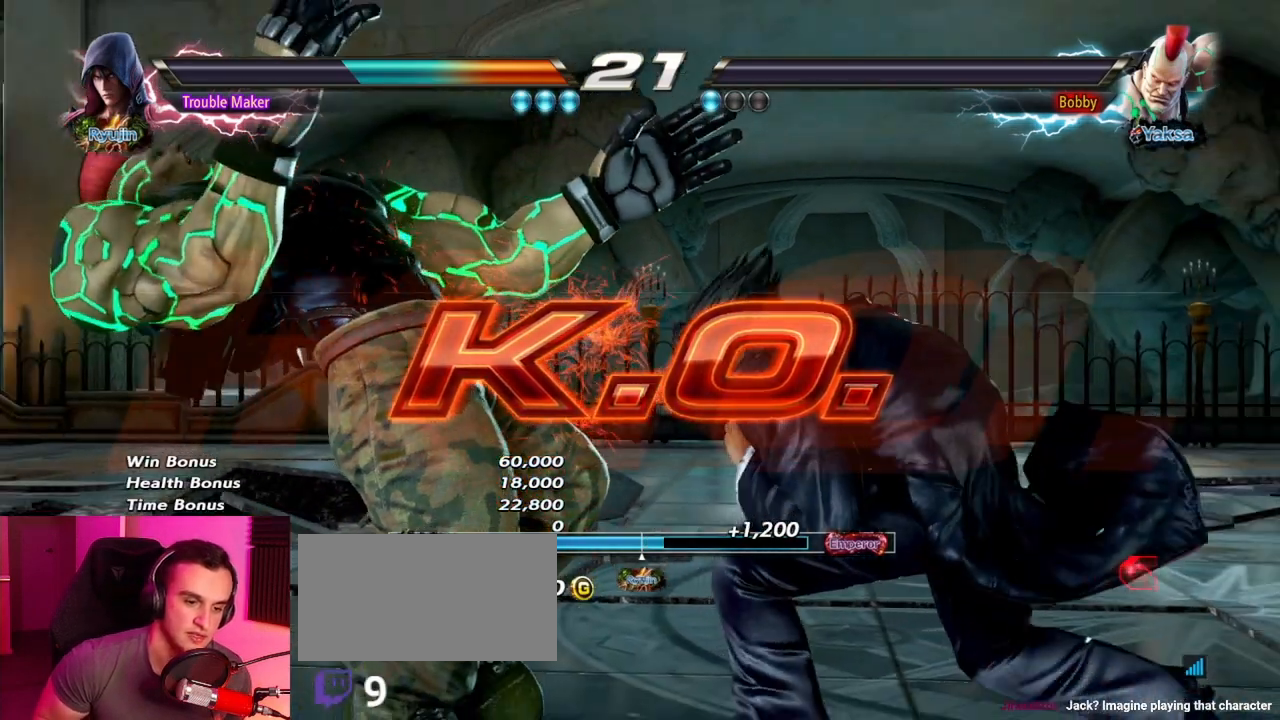
{"buttons": [], "left_stick": "center", "events": []}
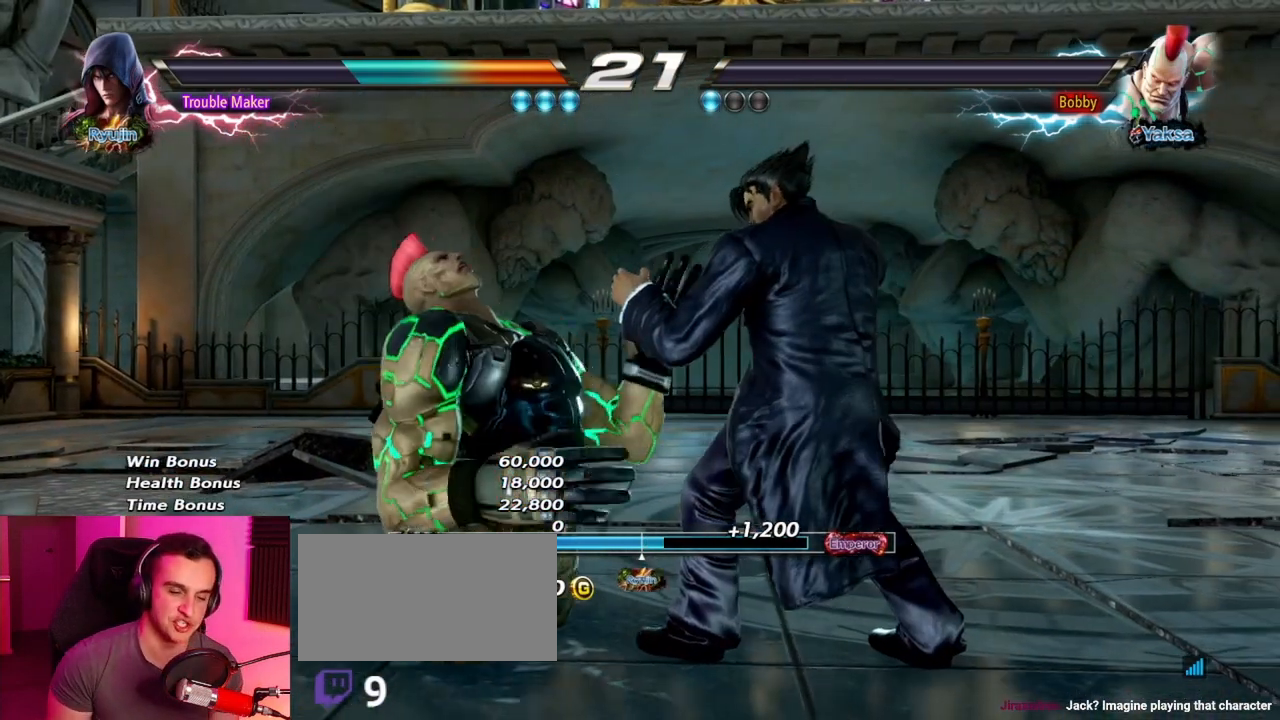
{"buttons": [], "left_stick": "center", "events": []}
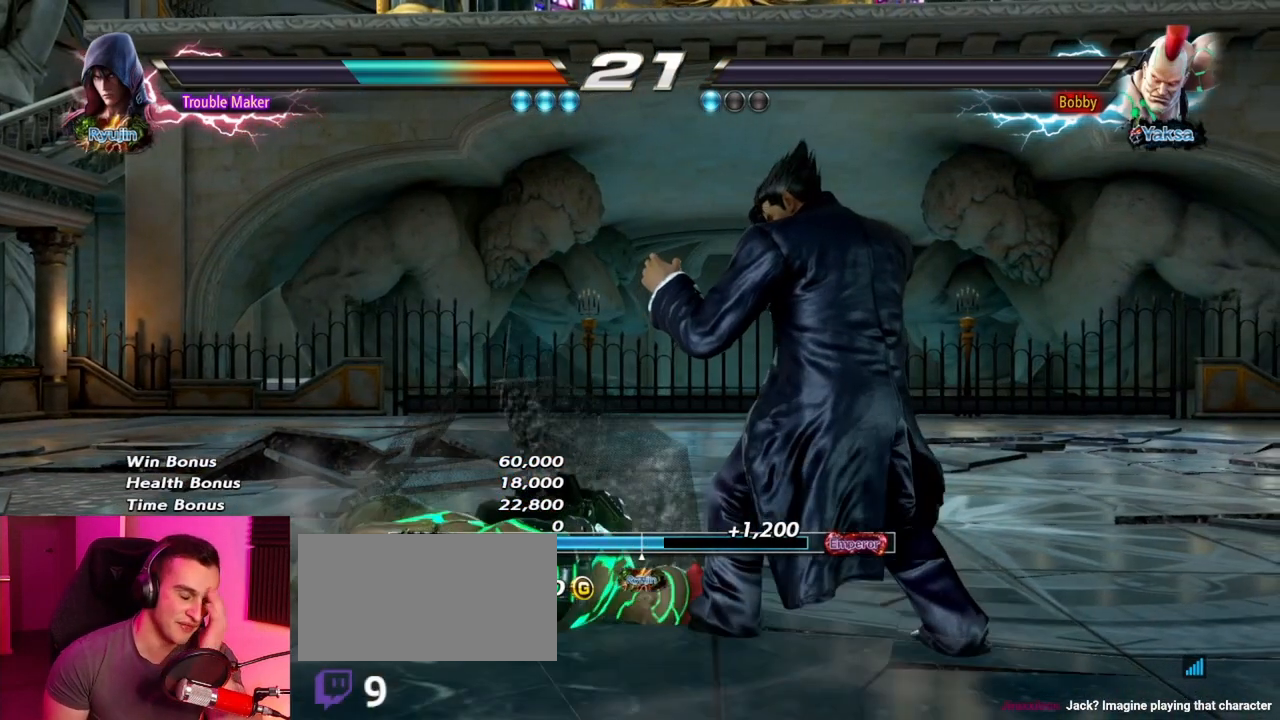
{"buttons": [], "left_stick": "center", "events": []}